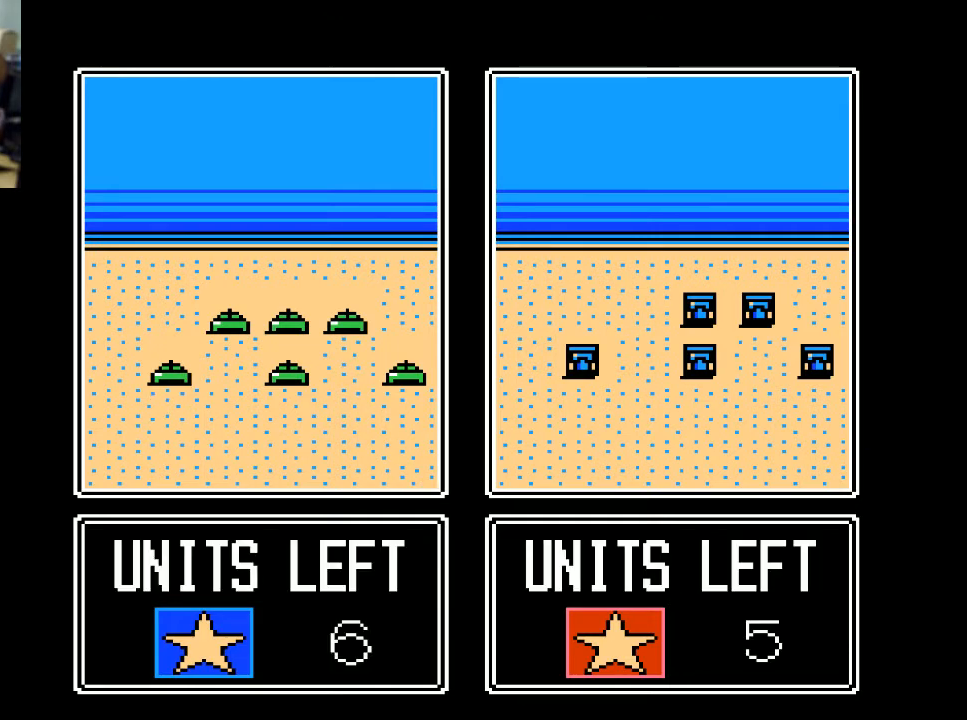
Gameplay with a controller (Xbox layout); each line is a JSON object with the inputs held at the frame after it. "events" lists button and stick changes between this image and that frame as [ms after this image, input, new state], when the widget could be followed in between. Not read: left_stick right_stick.
{"buttons": [], "events": [[200, "A", "down"], [300, "A", "up"]]}
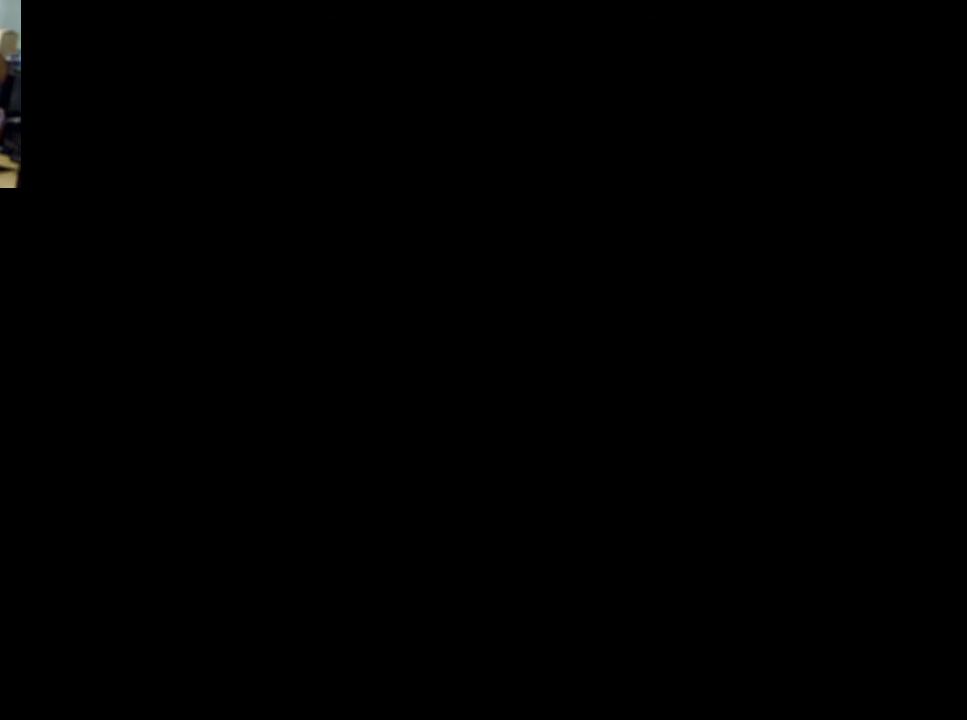
{"buttons": [], "events": []}
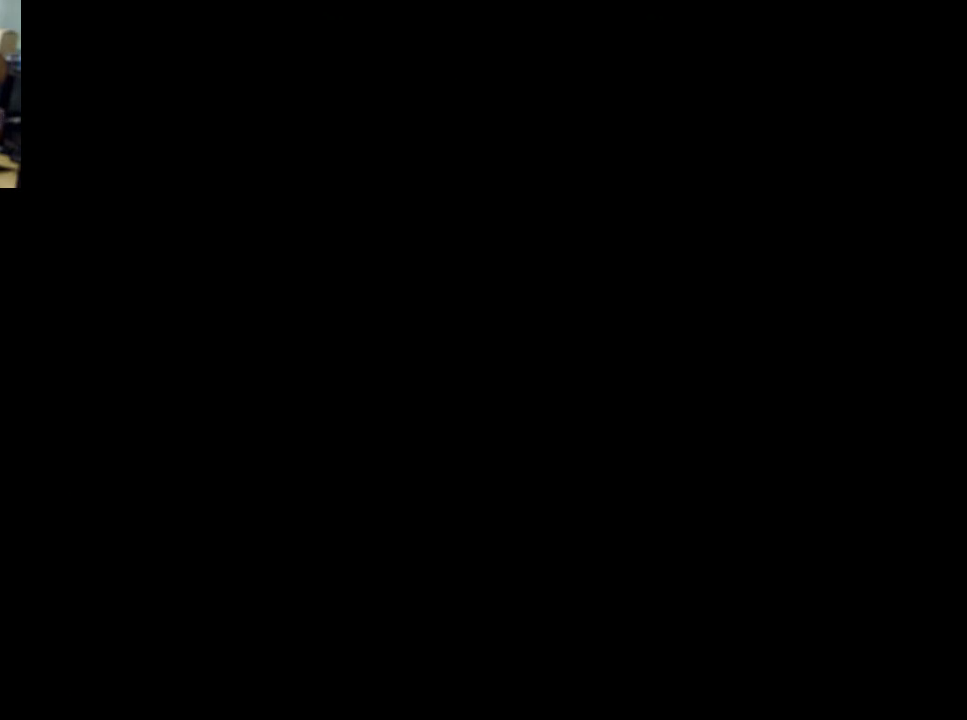
{"buttons": [], "events": []}
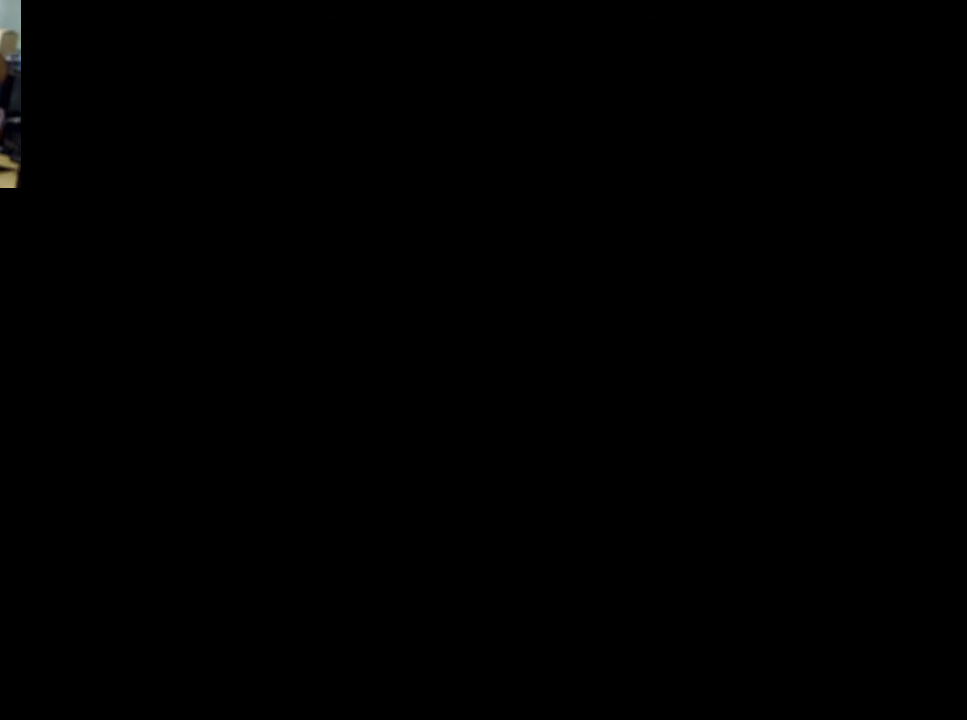
{"buttons": ["DPAD_UP"], "events": [[300, "DPAD_UP", "down"]]}
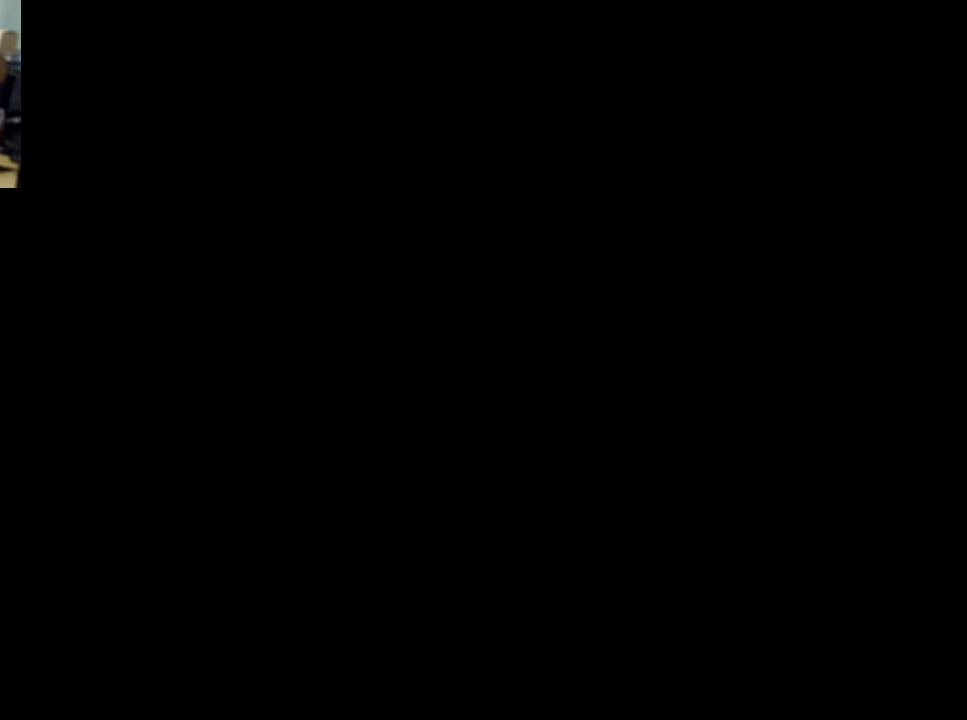
{"buttons": ["DPAD_UP"], "events": []}
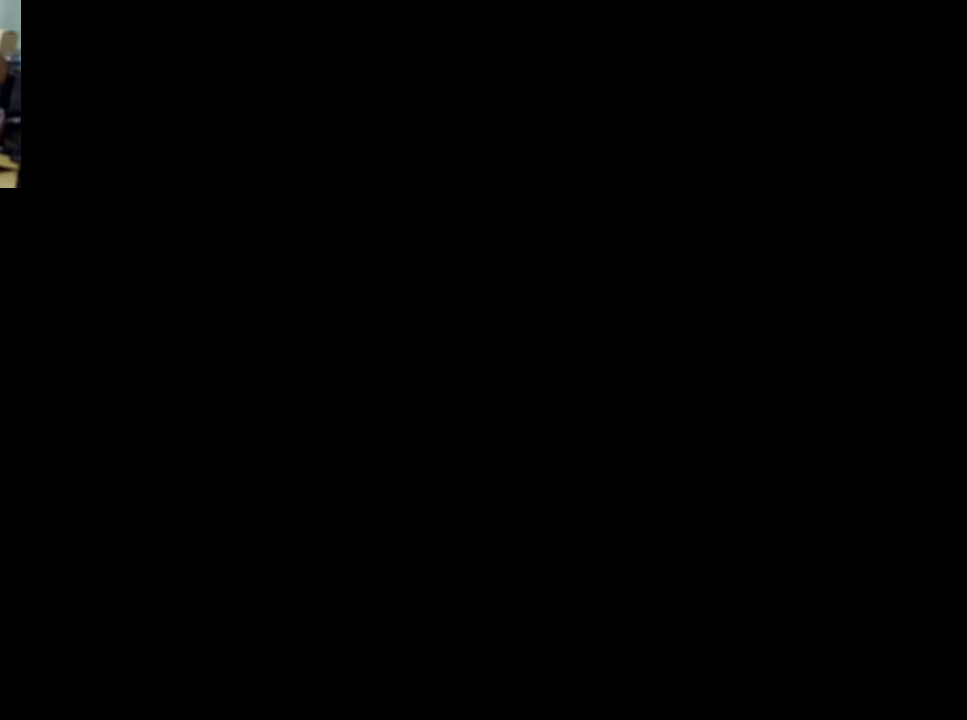
{"buttons": ["DPAD_UP"], "events": []}
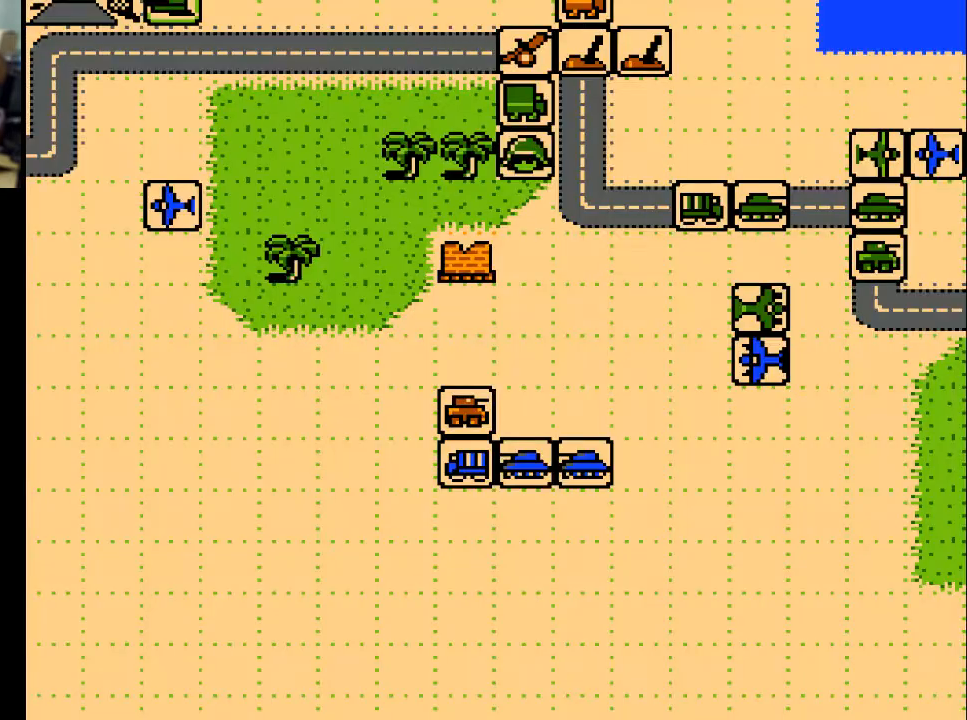
{"buttons": ["DPAD_LEFT"], "events": [[433, "DPAD_LEFT", "down"], [433, "DPAD_UP", "up"]]}
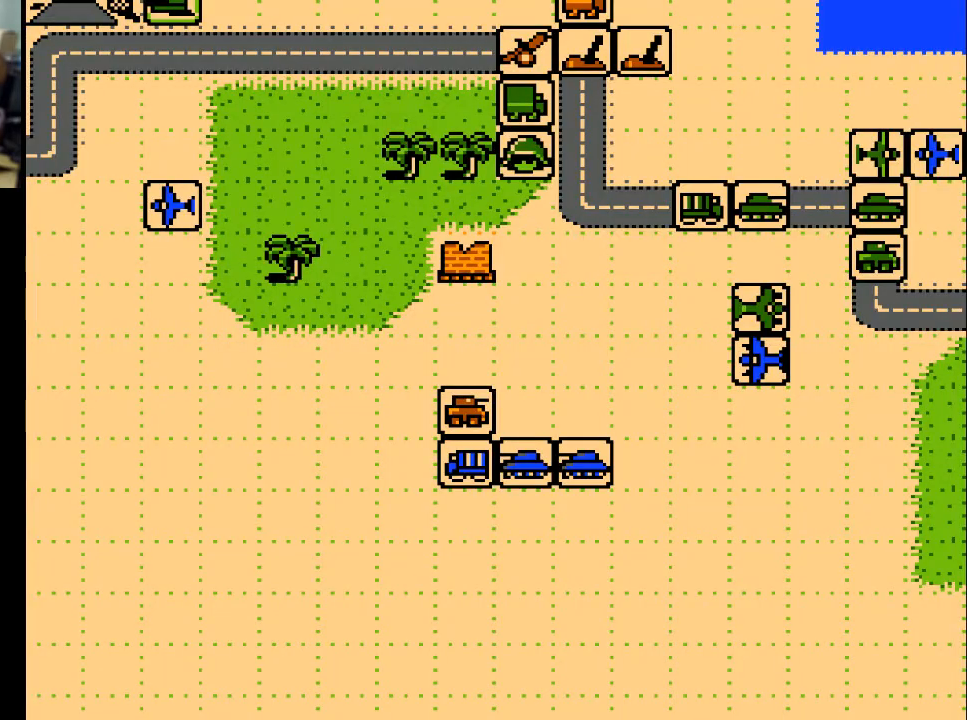
{"buttons": [], "events": [[167, "DPAD_LEFT", "up"], [267, "DPAD_UP", "down"], [467, "DPAD_UP", "up"]]}
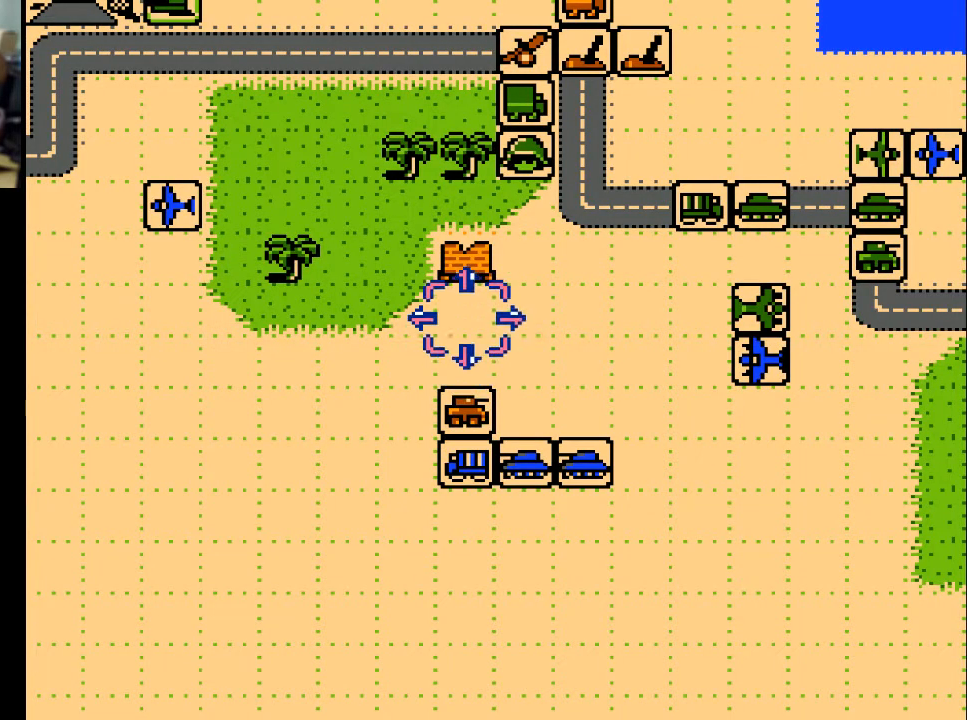
{"buttons": ["DPAD_LEFT"], "events": [[133, "DPAD_UP", "down"], [467, "DPAD_UP", "up"], [500, "DPAD_LEFT", "down"]]}
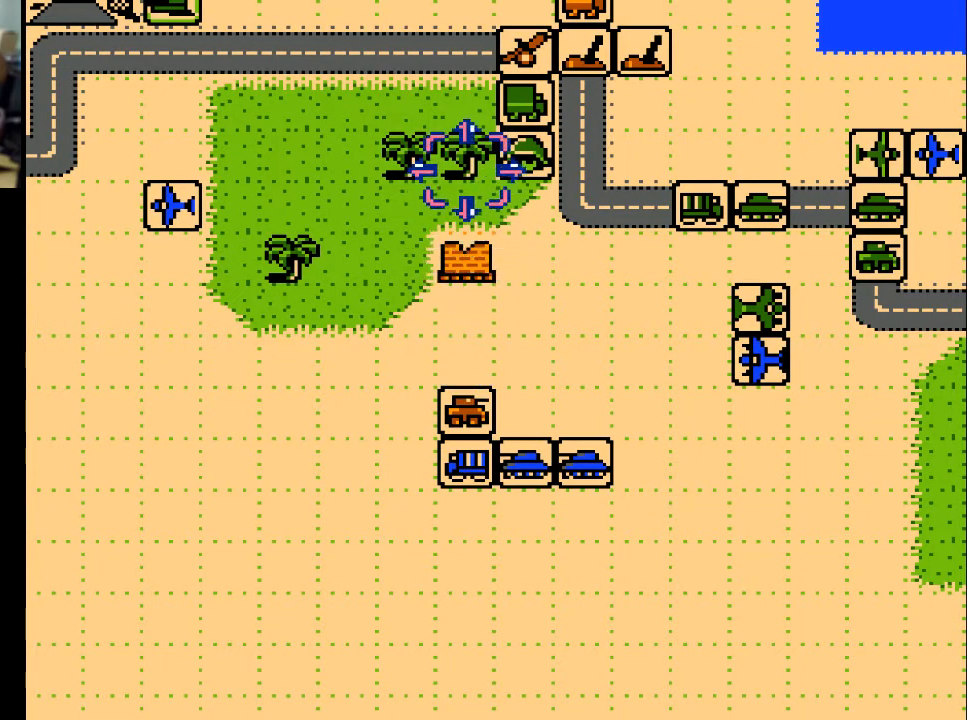
{"buttons": ["DPAD_UP"], "events": [[300, "DPAD_UP", "down"], [333, "DPAD_LEFT", "up"]]}
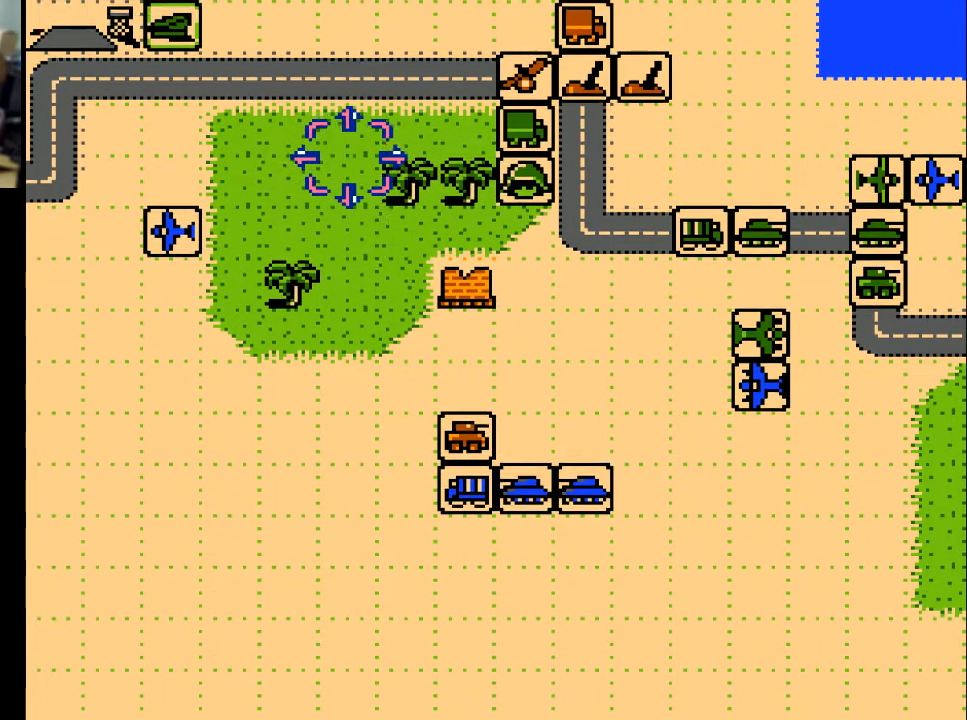
{"buttons": ["DPAD_LEFT"], "events": [[333, "DPAD_LEFT", "down"], [367, "DPAD_UP", "up"]]}
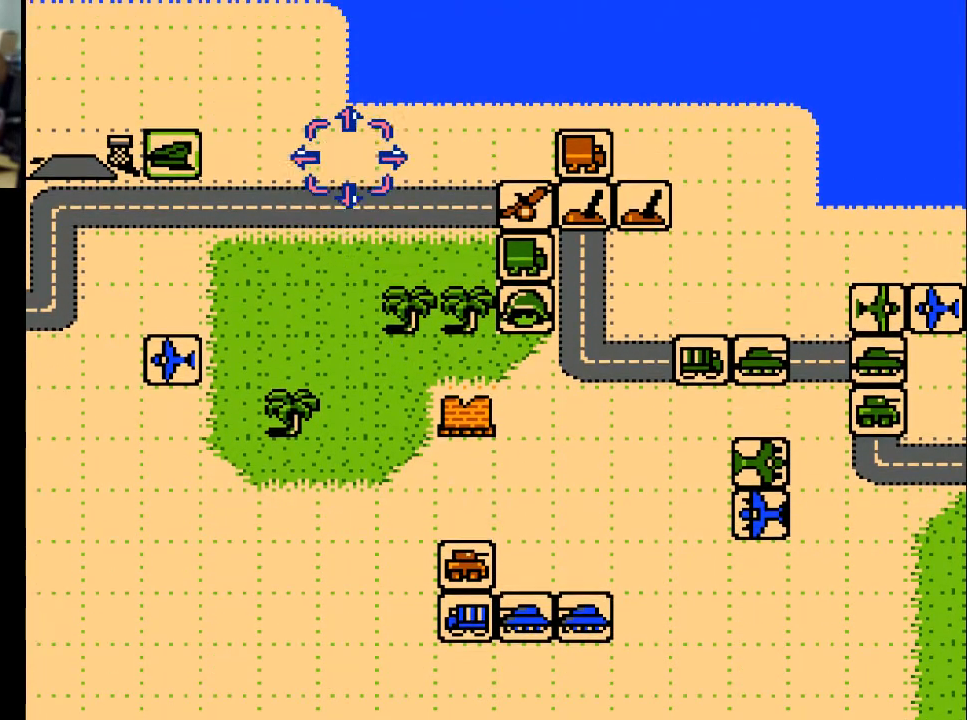
{"buttons": [], "events": [[333, "DPAD_LEFT", "up"]]}
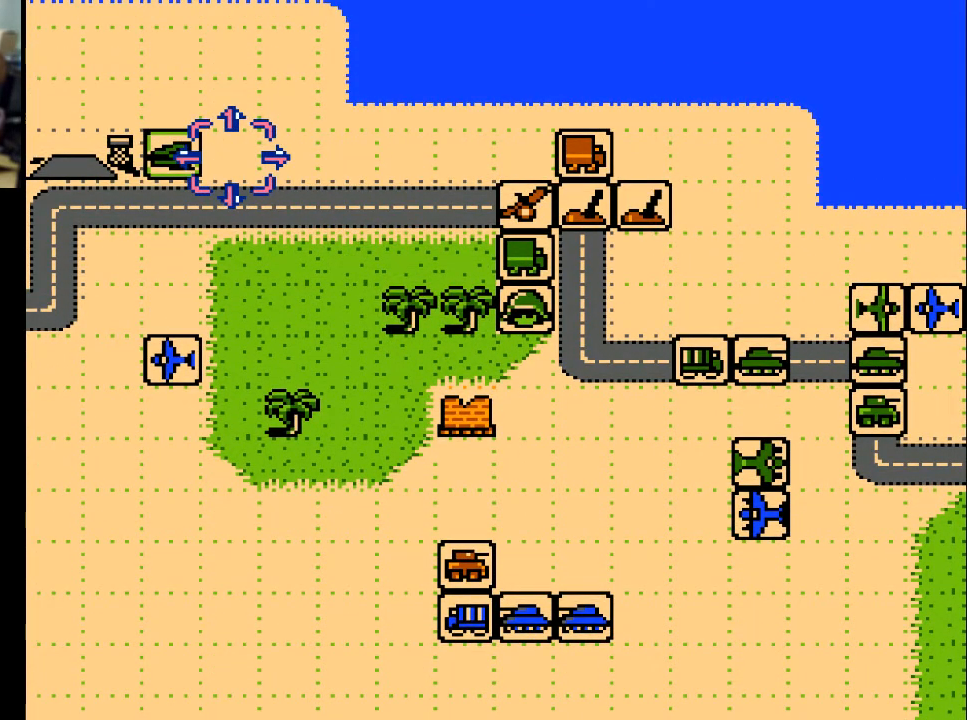
{"buttons": ["A"], "events": [[200, "DPAD_LEFT", "down"], [300, "DPAD_LEFT", "up"], [333, "A", "down"]]}
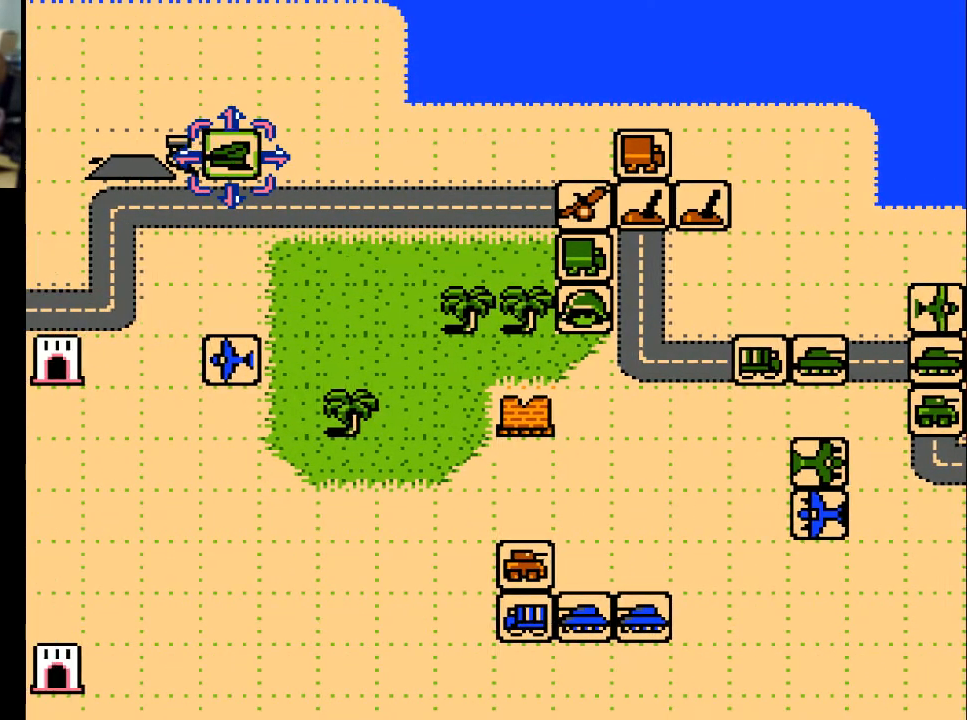
{"buttons": [], "events": [[33, "A", "up"]]}
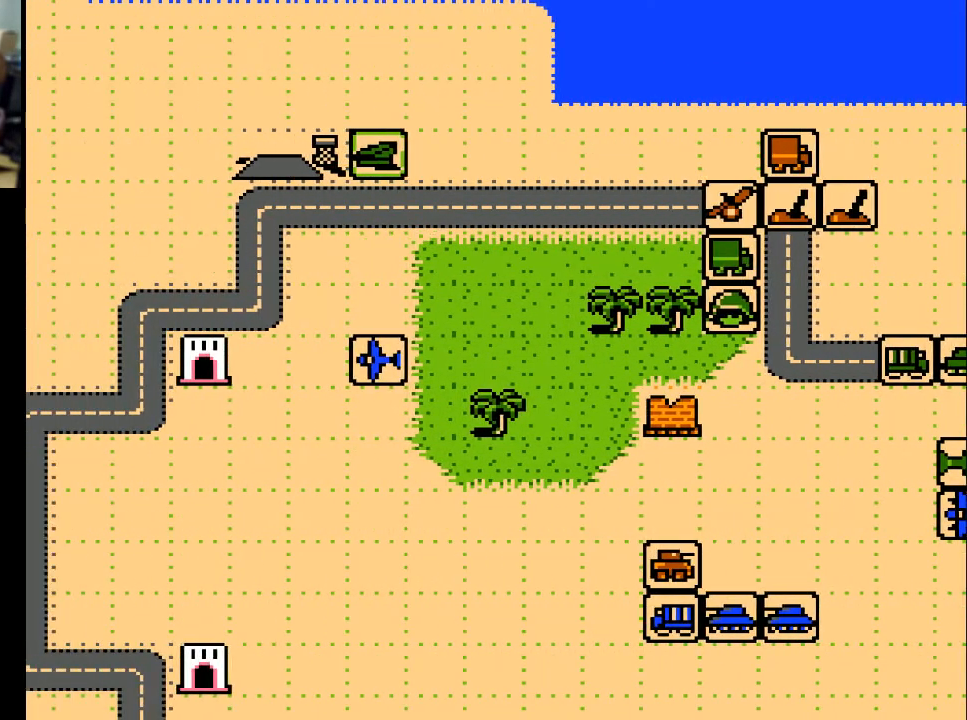
{"buttons": [], "events": []}
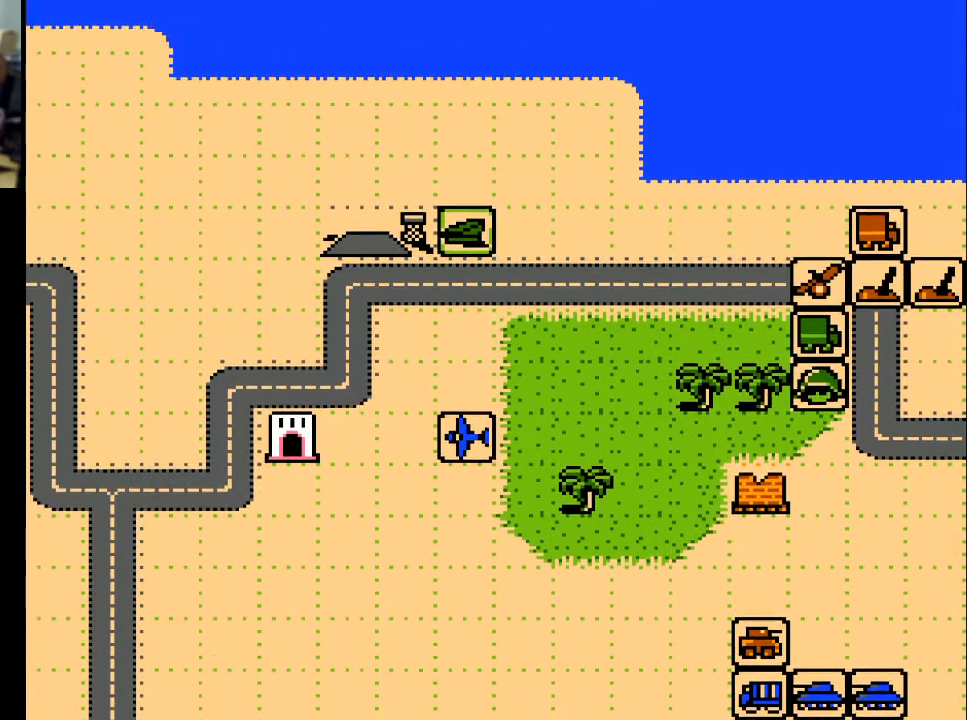
{"buttons": [], "events": []}
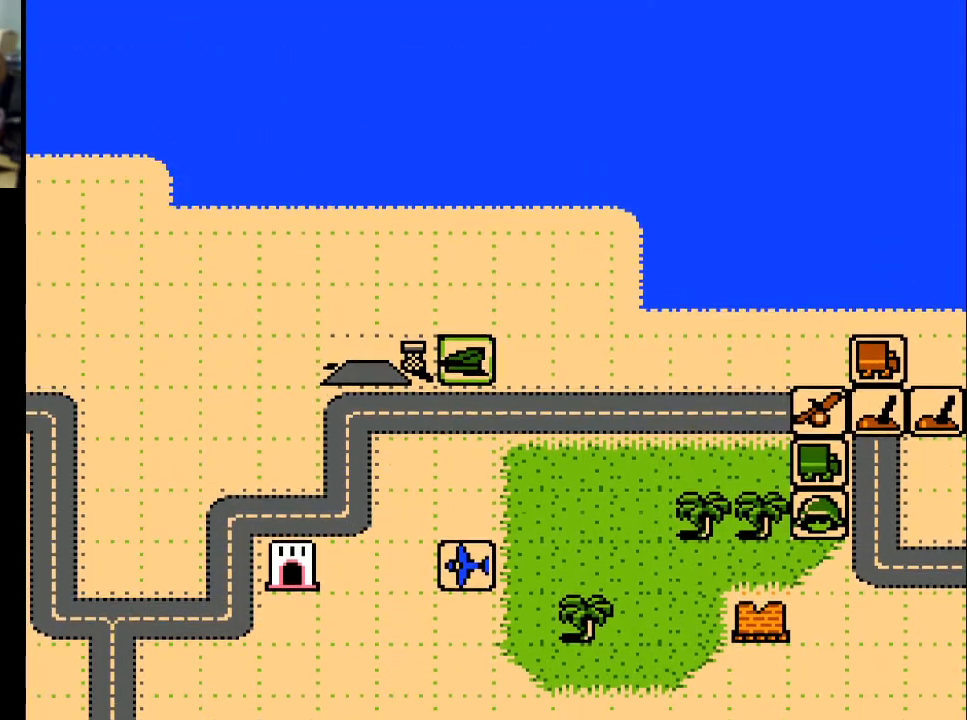
{"buttons": [], "events": []}
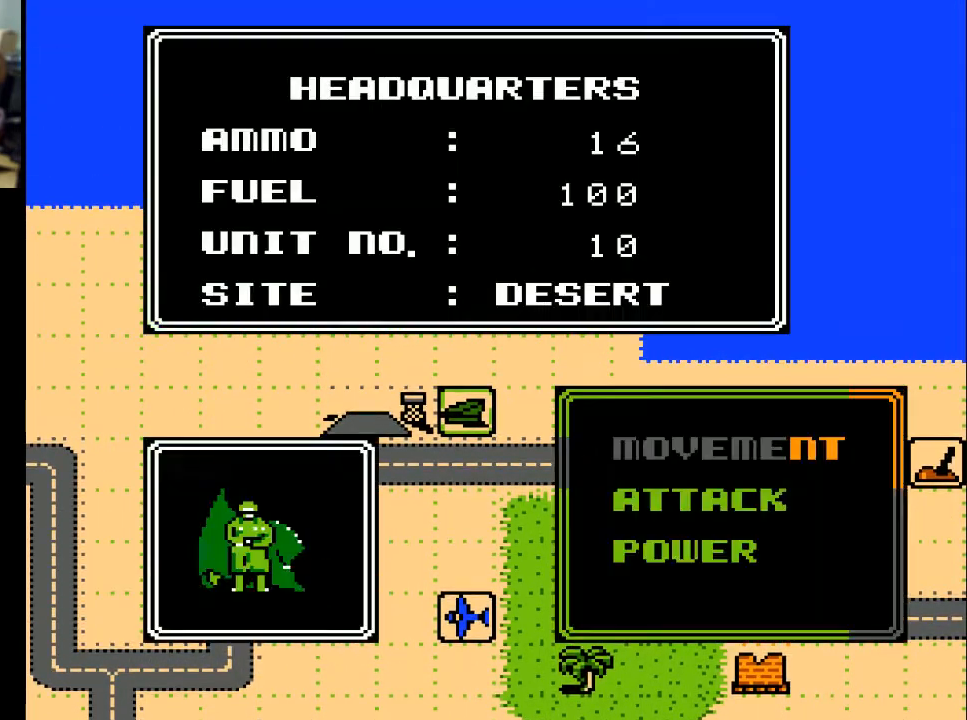
{"buttons": [], "events": [[333, "A", "down"], [467, "A", "up"]]}
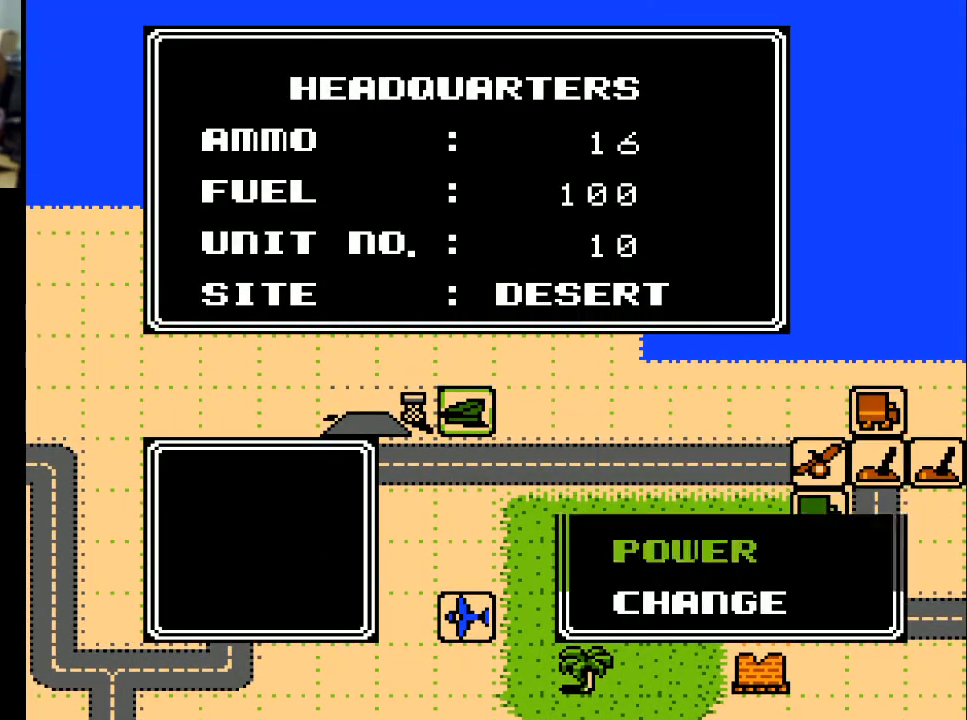
{"buttons": [], "events": []}
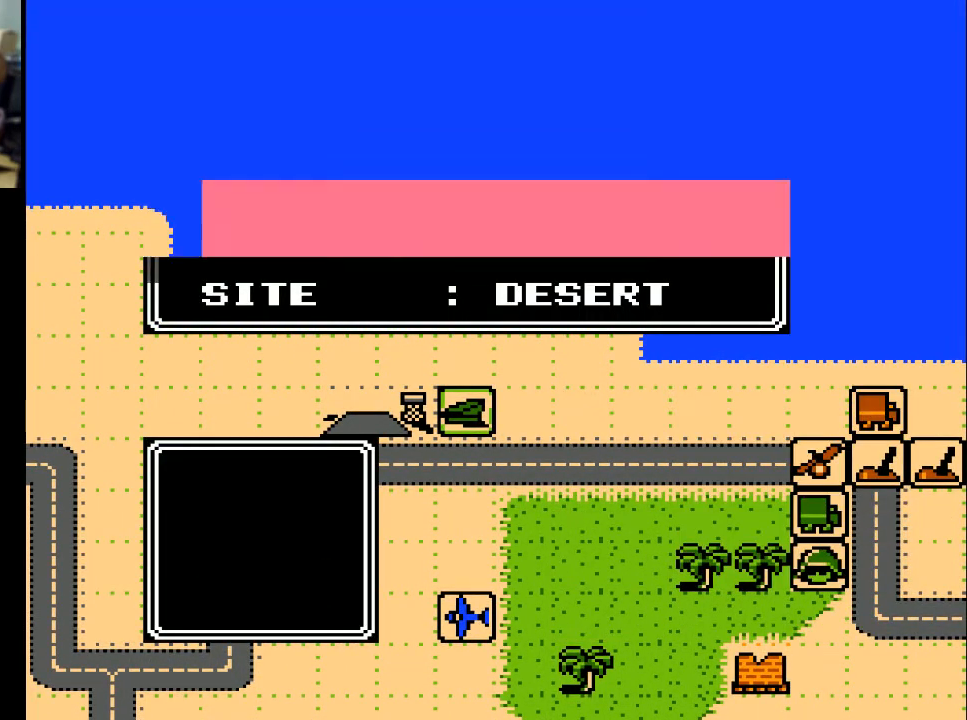
{"buttons": [], "events": []}
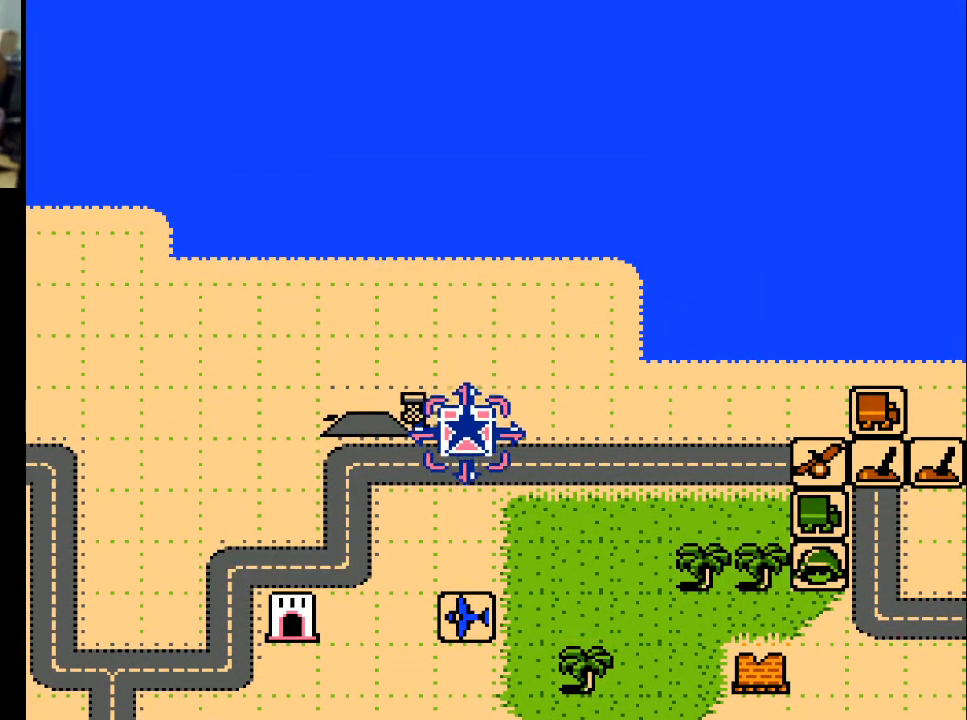
{"buttons": ["DPAD_RIGHT"], "events": [[33, "DPAD_DOWN", "down"], [67, "DPAD_DOWN", "up"], [233, "DPAD_RIGHT", "down"]]}
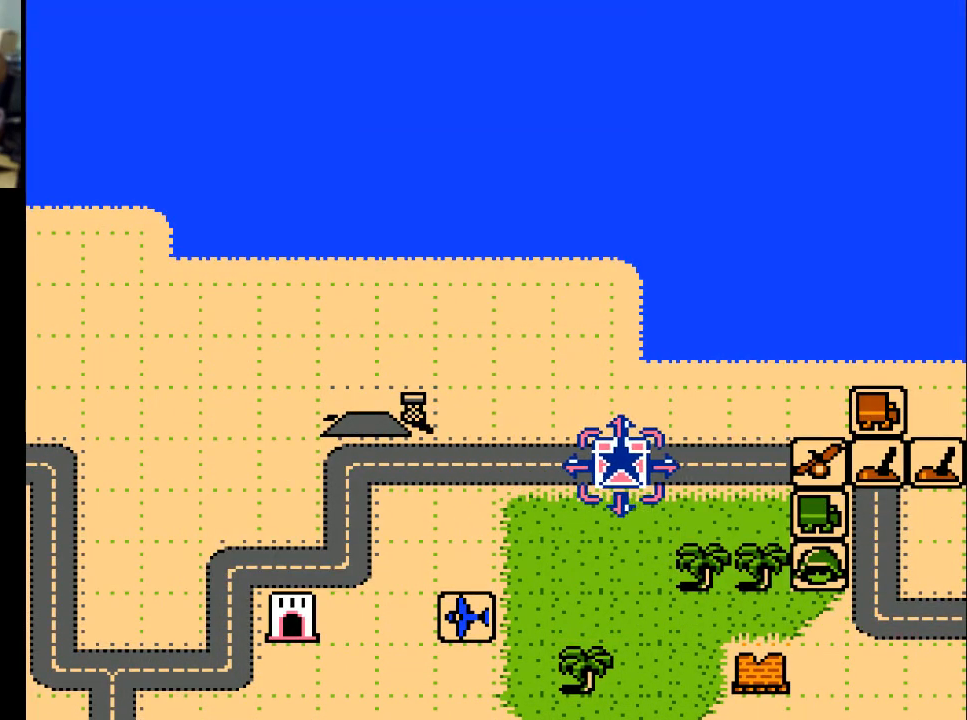
{"buttons": ["DPAD_UP"], "events": [[267, "DPAD_RIGHT", "up"], [433, "DPAD_UP", "down"]]}
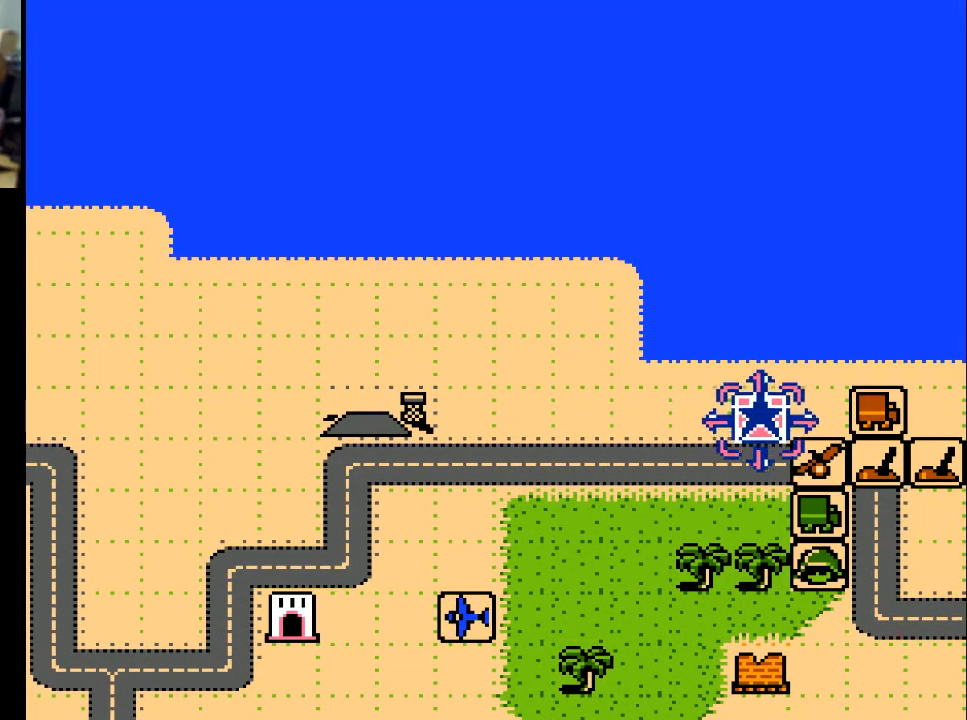
{"buttons": [], "events": [[33, "DPAD_UP", "up"], [133, "DPAD_RIGHT", "down"], [267, "DPAD_RIGHT", "up"]]}
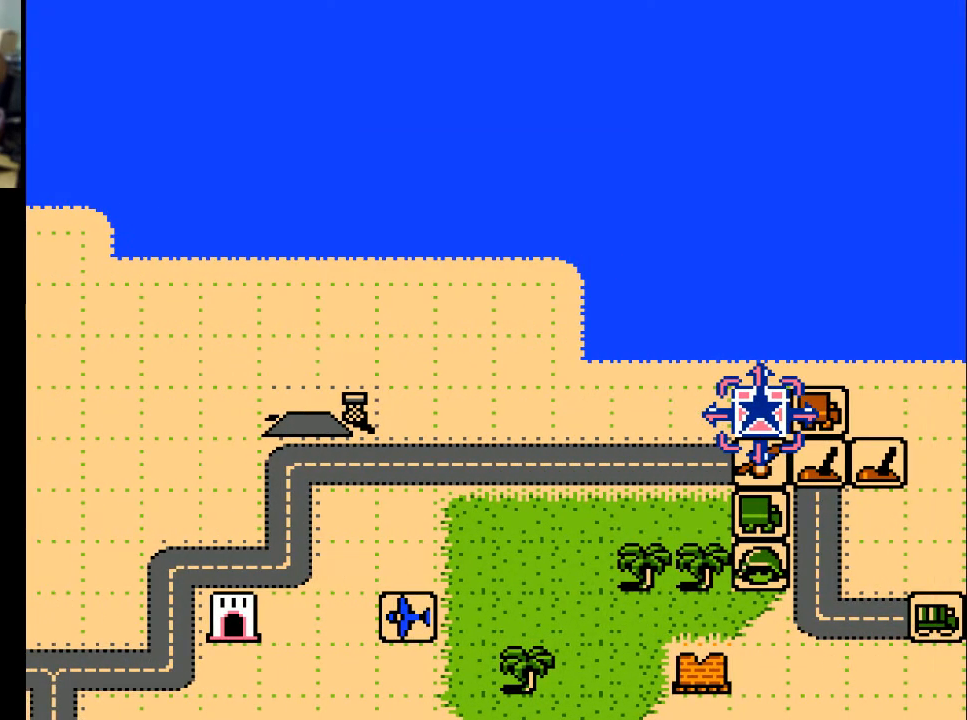
{"buttons": [], "events": [[233, "A", "down"], [333, "A", "up"]]}
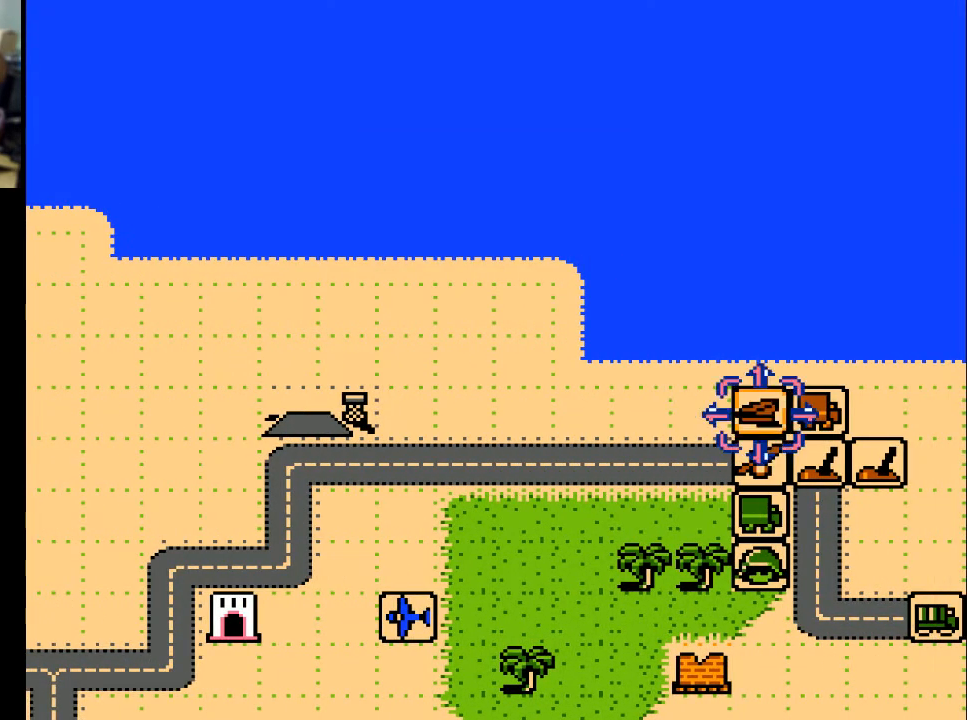
{"buttons": [], "events": [[400, "DPAD_DOWN", "down"], [500, "DPAD_DOWN", "up"]]}
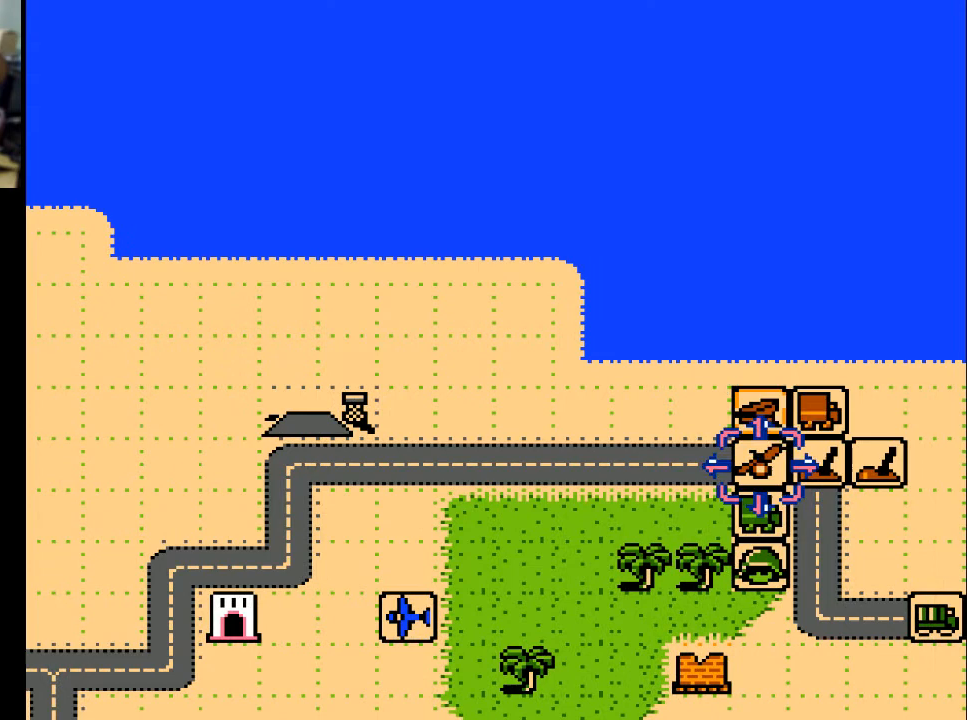
{"buttons": [], "events": [[200, "DPAD_DOWN", "down"], [367, "DPAD_DOWN", "up"]]}
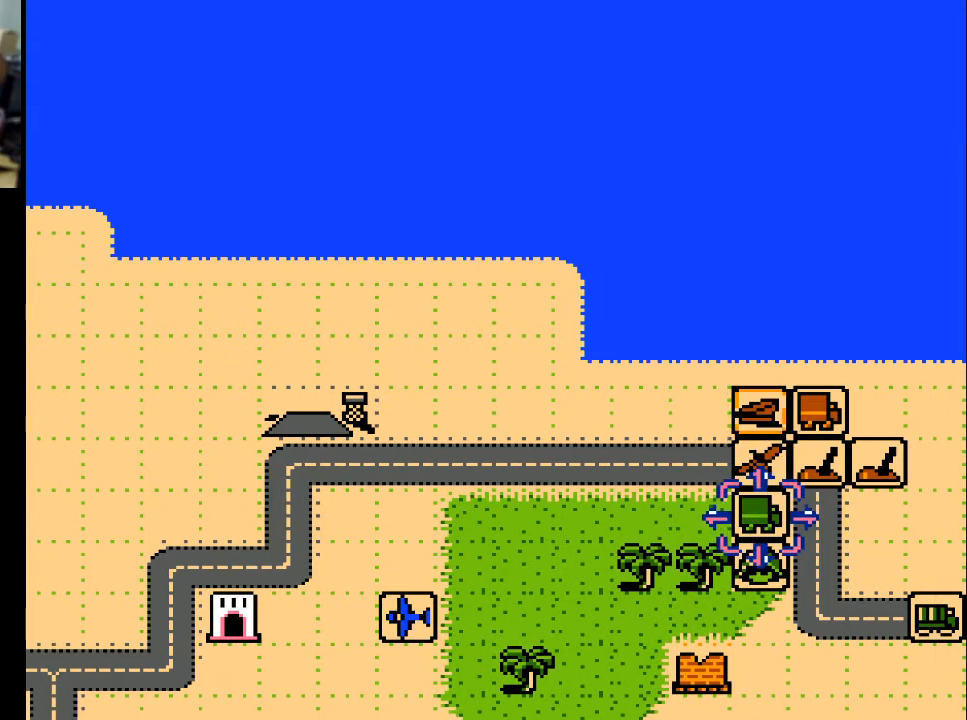
{"buttons": ["DPAD_DOWN"], "events": [[200, "DPAD_RIGHT", "down"], [300, "DPAD_RIGHT", "up"], [467, "DPAD_DOWN", "down"]]}
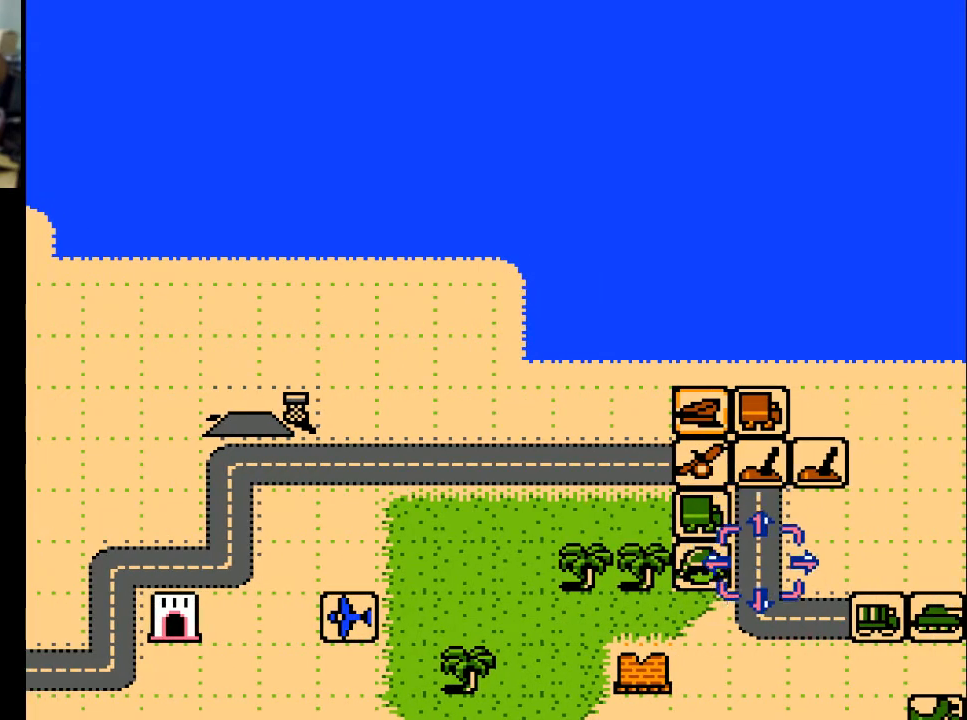
{"buttons": [], "events": [[500, "DPAD_DOWN", "up"]]}
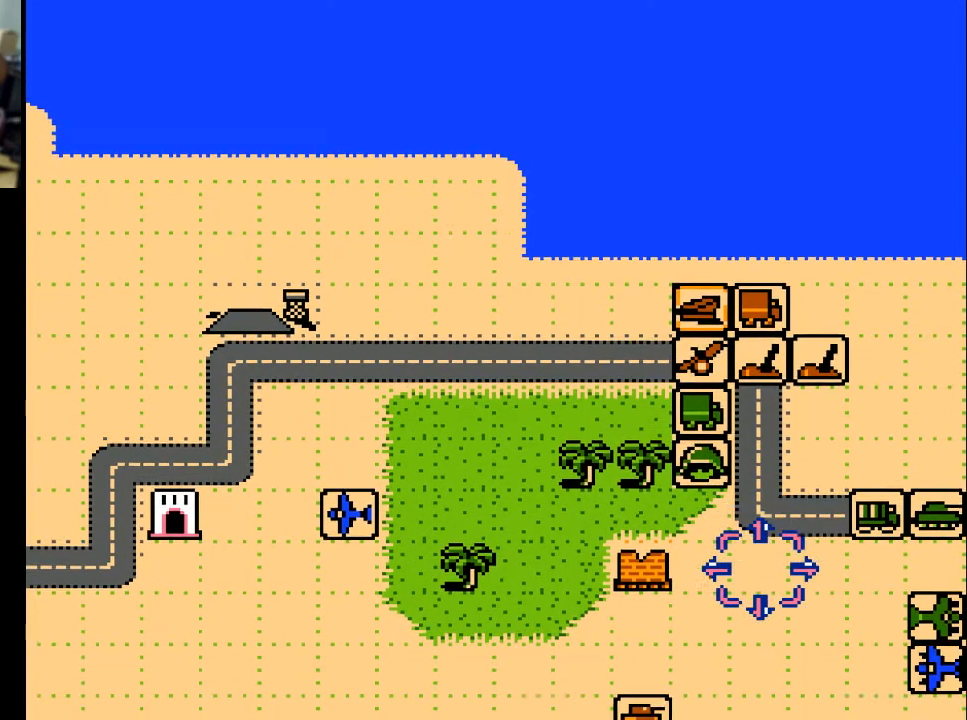
{"buttons": ["DPAD_RIGHT"], "events": [[67, "DPAD_RIGHT", "down"]]}
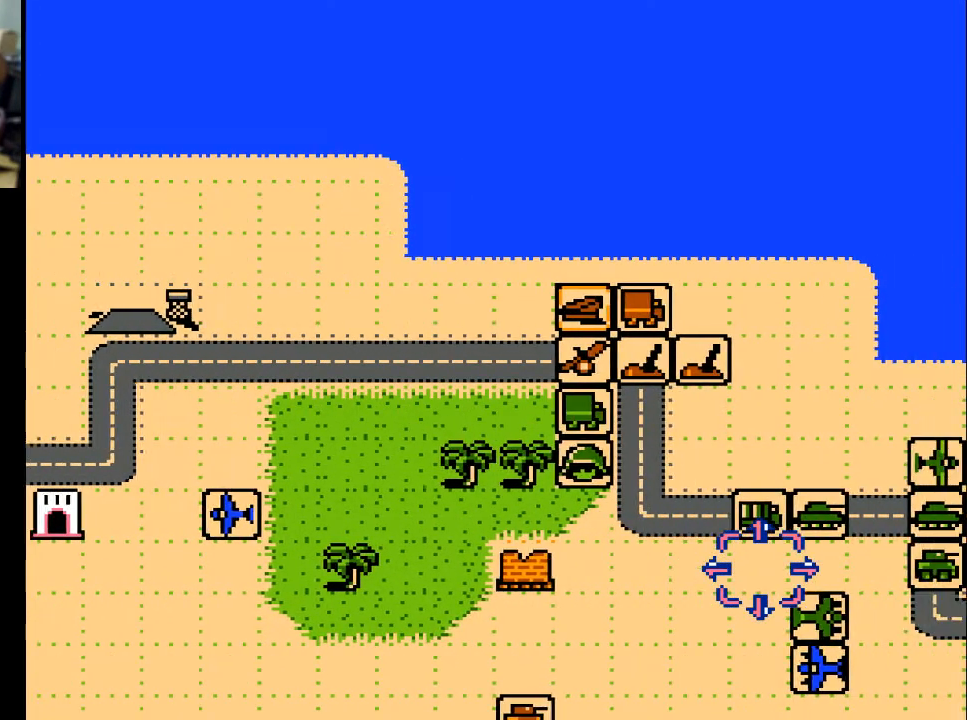
{"buttons": [], "events": [[67, "DPAD_RIGHT", "up"], [300, "DPAD_DOWN", "down"], [400, "DPAD_DOWN", "up"]]}